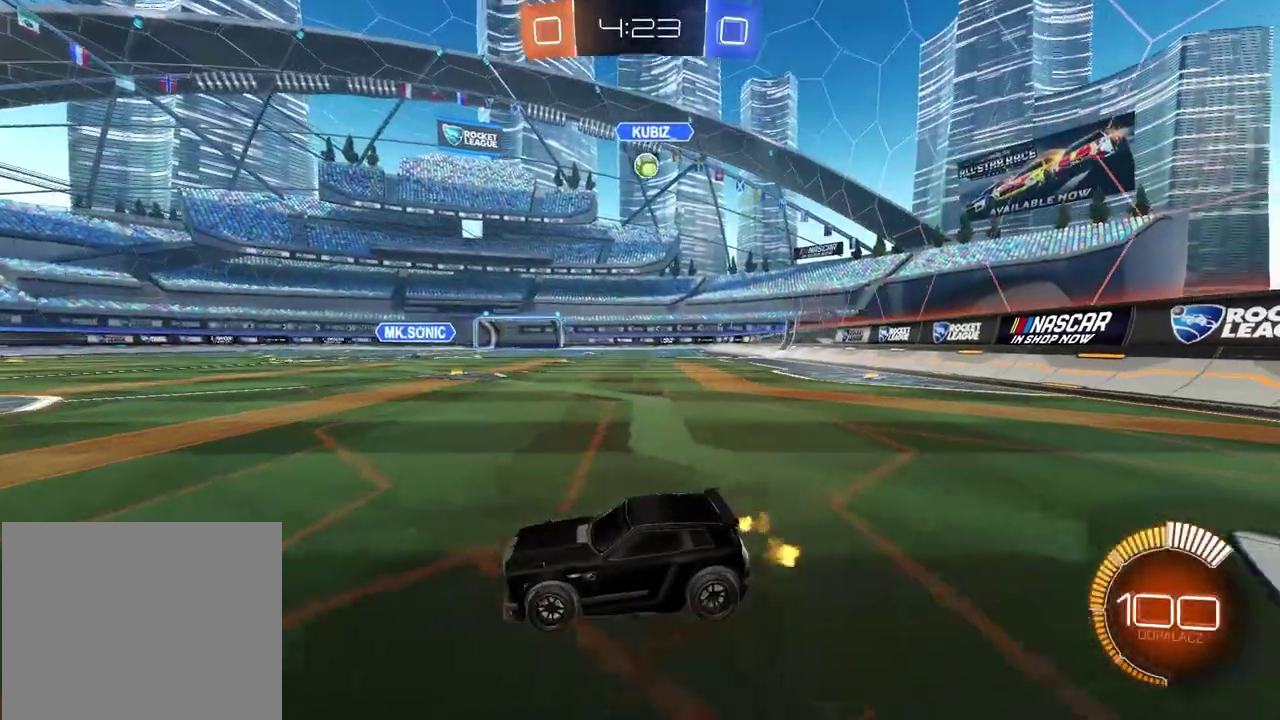
Gameplay with a controller (PlayStation layout); each line is a JSON object with the inputs held at the frame after it. "events" lists button and stick changes between this image and that frame as [ms after this image, input, new state], when the widget could be followed in between. Not read: R1.
{"buttons": ["R2"], "left_stick": "center", "right_stick": "center", "events": [[50, "left_stick", "left"], [83, "L2", "up"], [150, "R2", "down"], [300, "left_stick", "center"]]}
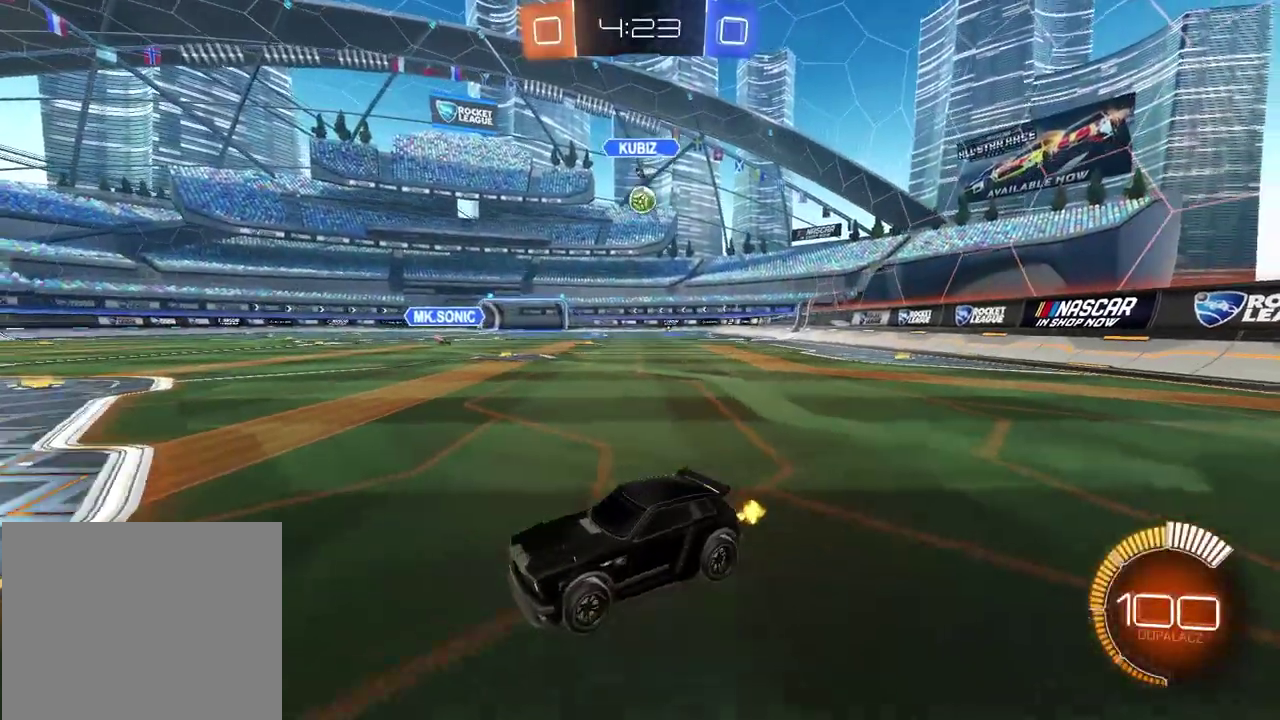
{"buttons": [], "left_stick": "right", "right_stick": "center", "events": [[217, "left_stick", "down-left"], [283, "left_stick", "center"], [417, "left_stick", "right"], [483, "R2", "up"]]}
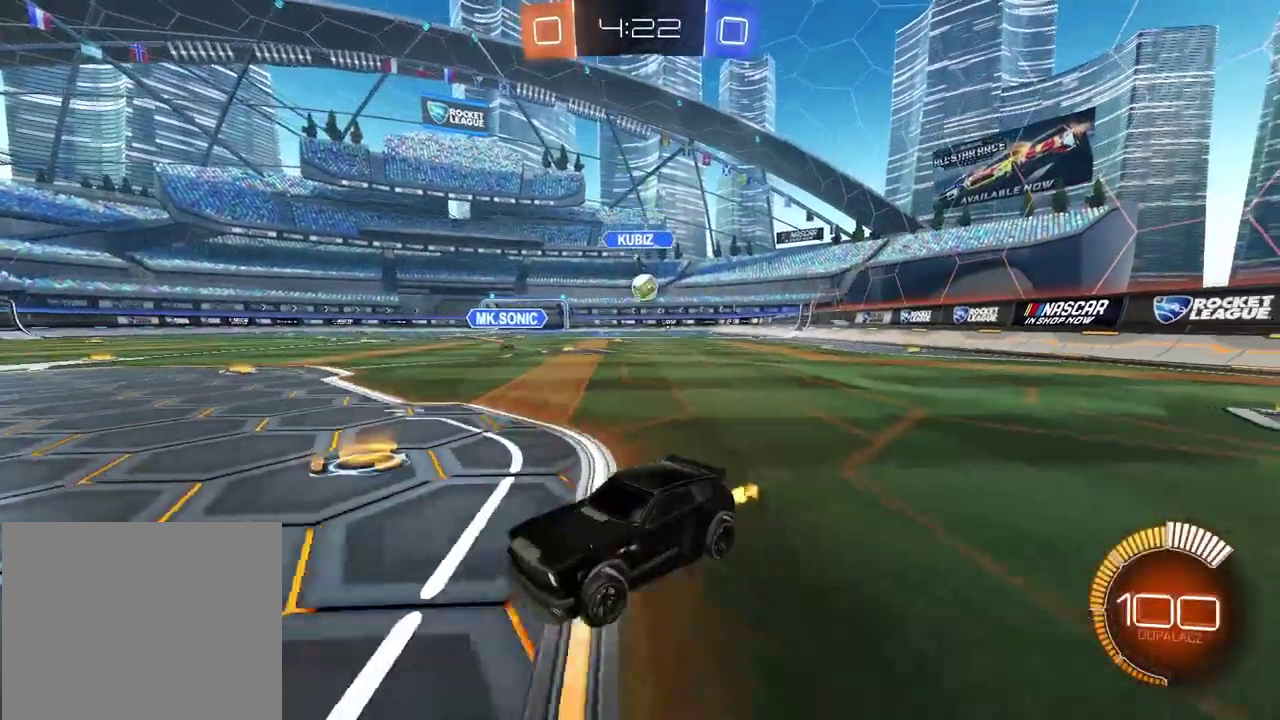
{"buttons": ["L2"], "left_stick": "center", "right_stick": "center", "events": [[67, "left_stick", "center"], [217, "left_stick", "right"], [367, "L2", "down"], [400, "left_stick", "center"]]}
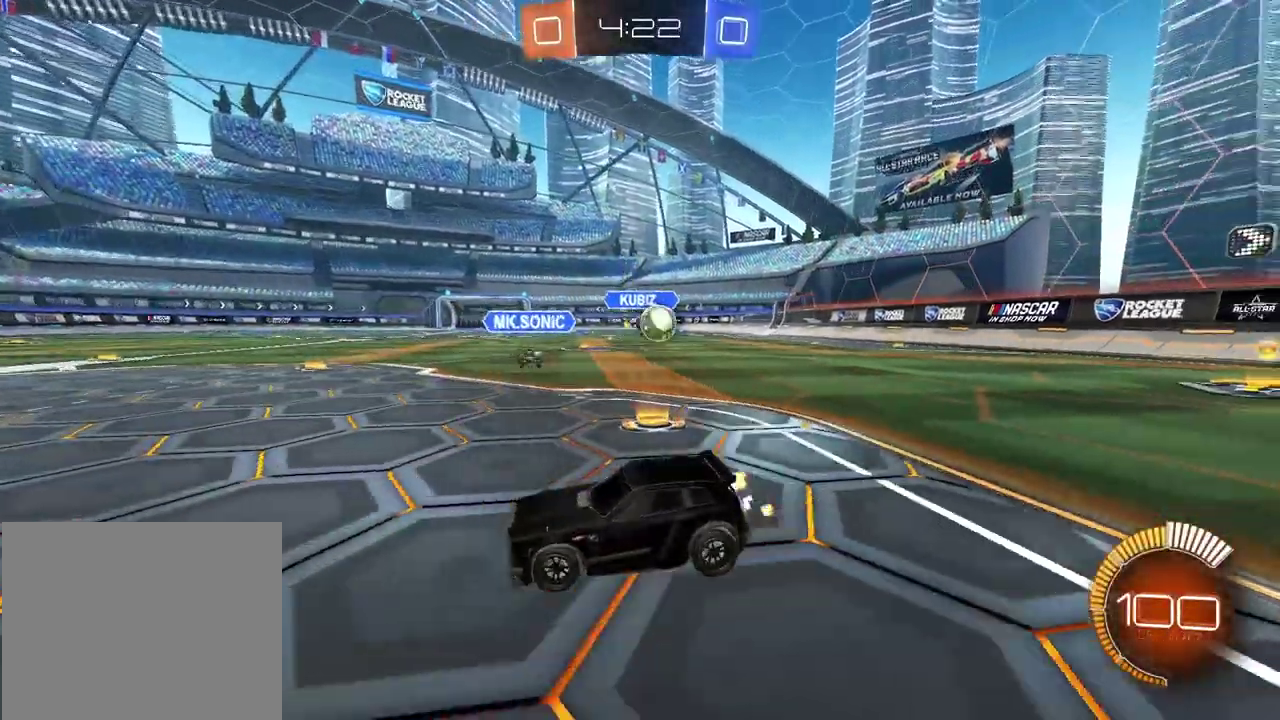
{"buttons": [], "left_stick": "down", "right_stick": "center", "events": [[167, "CROSS", "down"], [200, "L2", "up"], [250, "CROSS", "up"], [250, "left_stick", "down"], [333, "CROSS", "down"], [450, "CROSS", "up"]]}
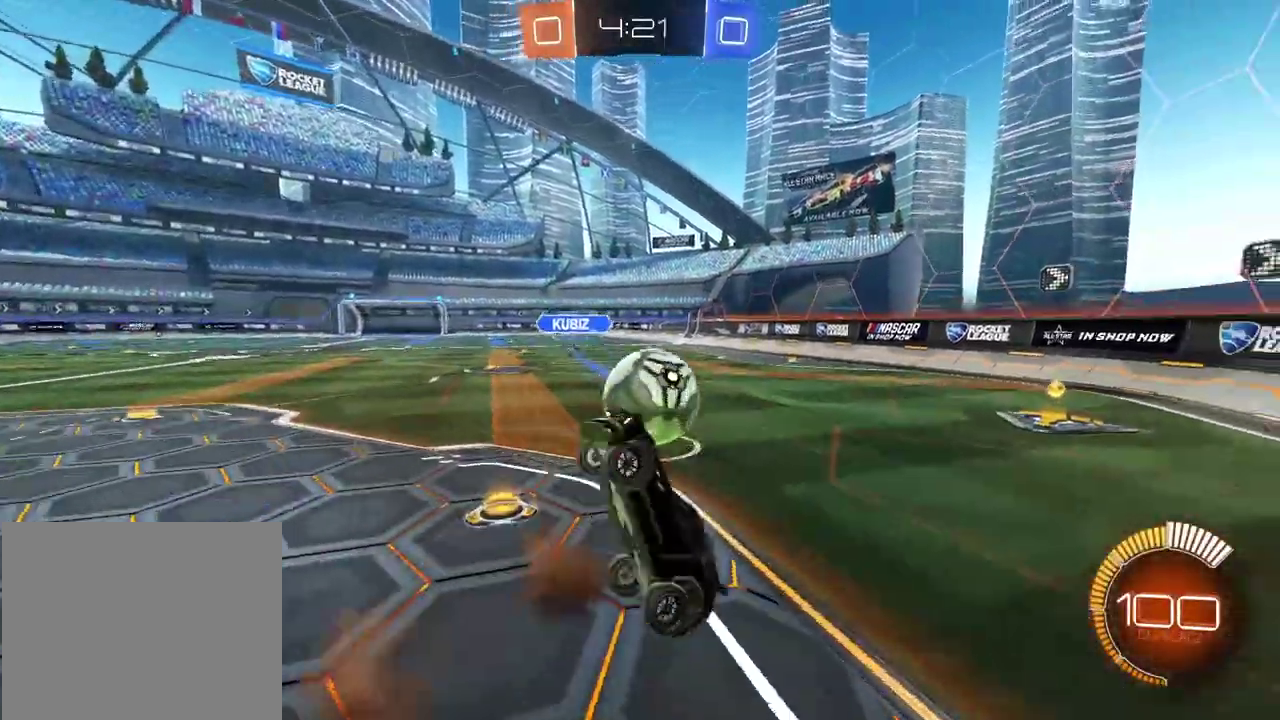
{"buttons": ["CIRCLE", "L2", "R2"], "left_stick": "right", "right_stick": "center", "events": [[83, "L2", "down"], [133, "left_stick", "up-left"], [217, "R2", "down"], [267, "CIRCLE", "down"], [350, "left_stick", "up"], [433, "left_stick", "center"], [483, "left_stick", "right"]]}
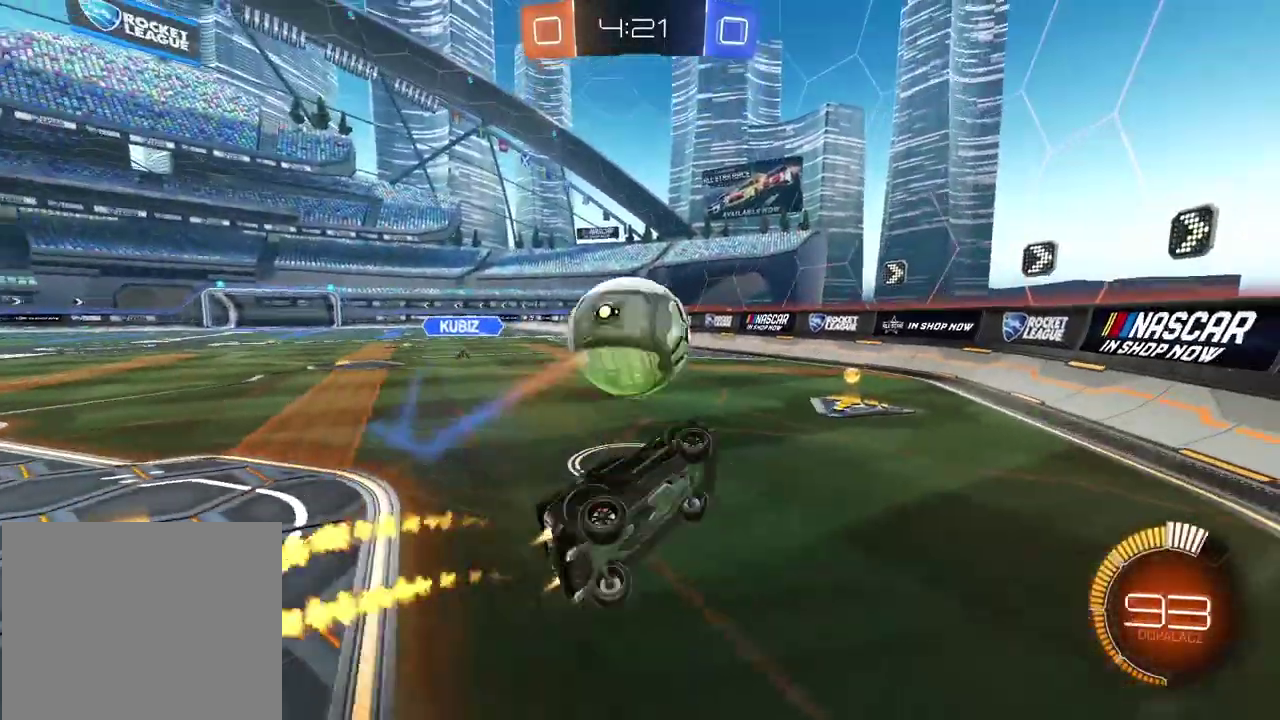
{"buttons": ["CIRCLE", "R2"], "left_stick": "center", "right_stick": "center", "events": [[33, "left_stick", "center"], [50, "CIRCLE", "up"], [100, "left_stick", "up-left"], [183, "L2", "up"], [367, "left_stick", "up"], [417, "left_stick", "center"], [500, "CIRCLE", "down"]]}
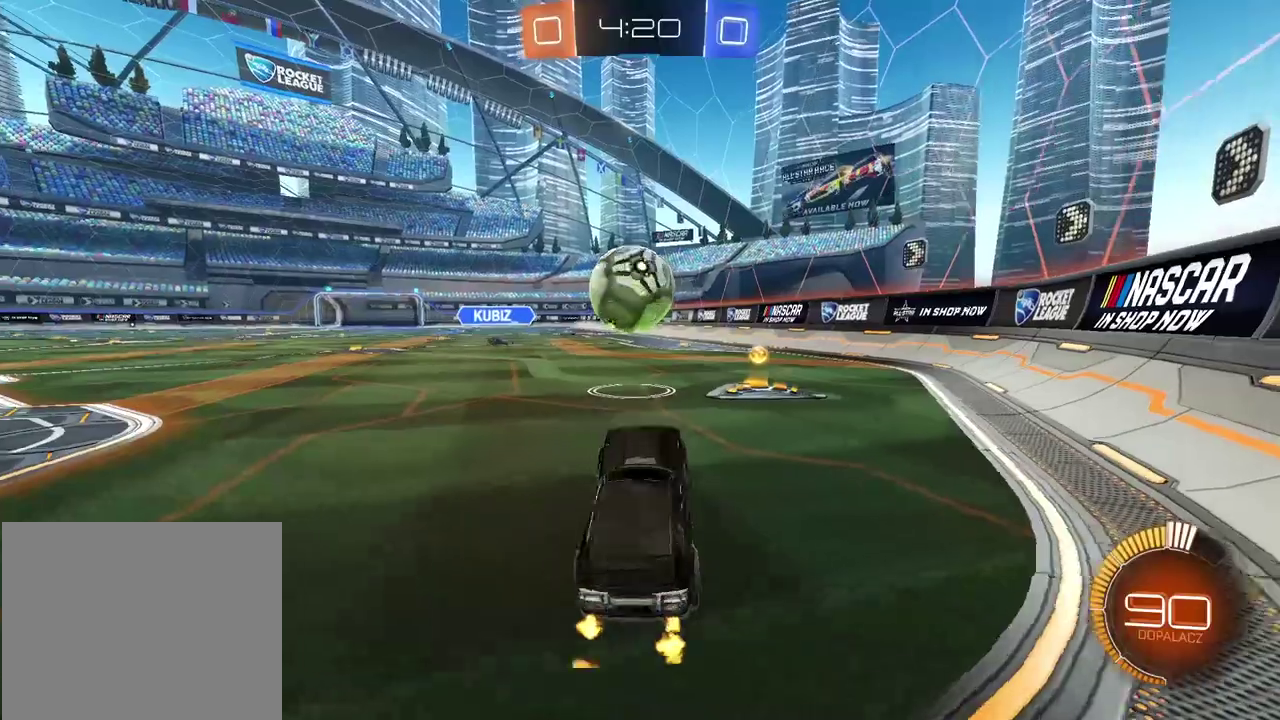
{"buttons": ["CIRCLE", "R2"], "left_stick": "right", "right_stick": "center", "events": [[267, "left_stick", "left"], [333, "left_stick", "center"], [383, "left_stick", "right"]]}
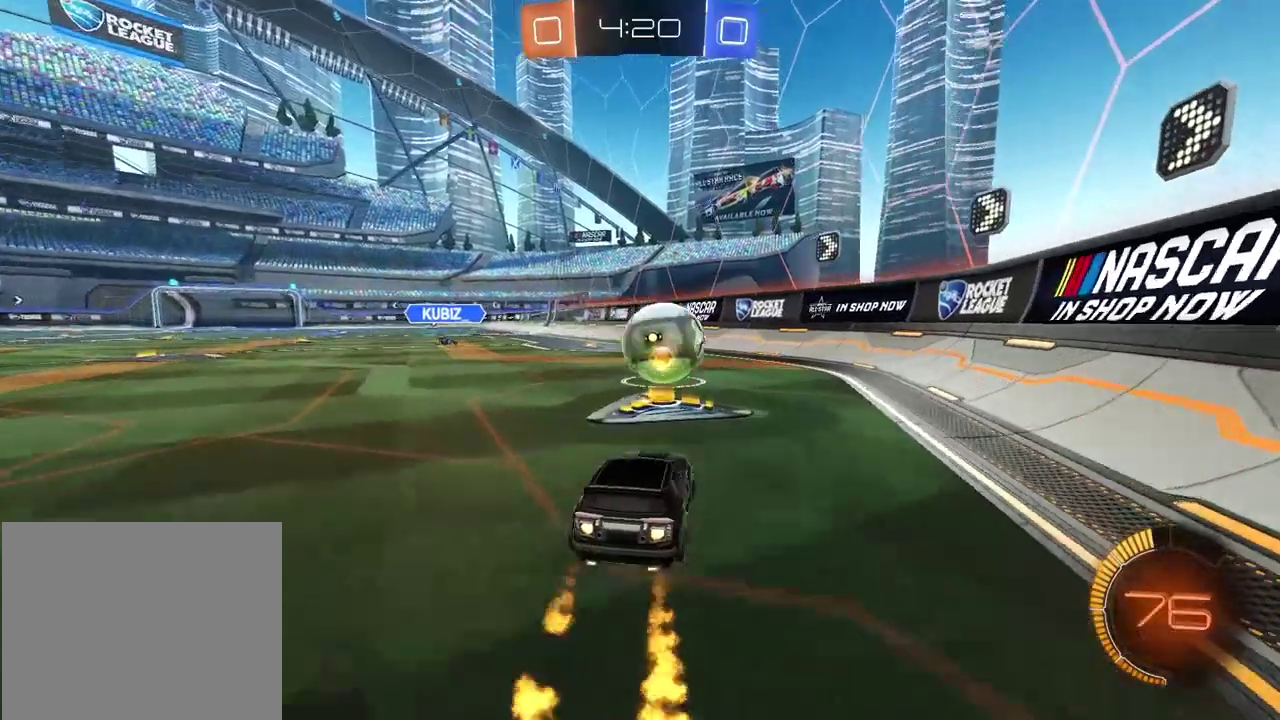
{"buttons": ["R2"], "left_stick": "left", "right_stick": "center", "events": [[100, "left_stick", "center"], [417, "CIRCLE", "up"], [417, "left_stick", "down-left"], [467, "left_stick", "left"]]}
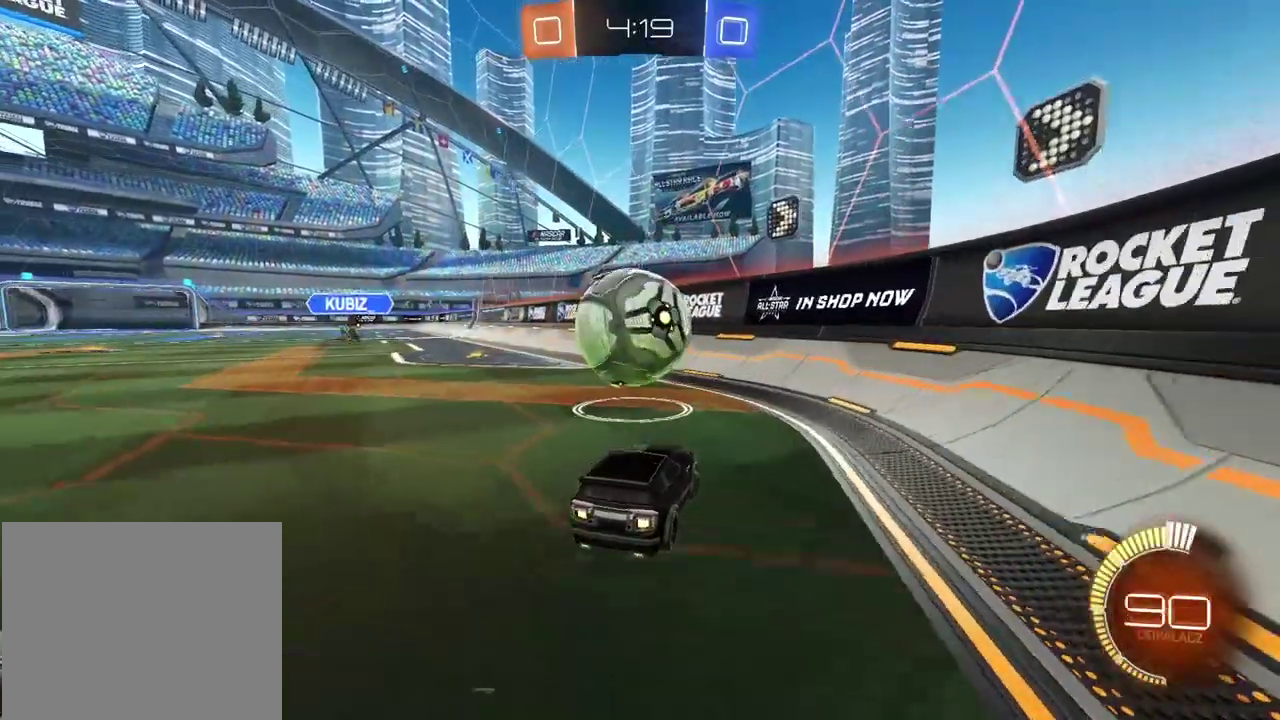
{"buttons": ["CIRCLE", "R2"], "left_stick": "center", "right_stick": "center", "events": [[17, "left_stick", "center"], [150, "CIRCLE", "down"]]}
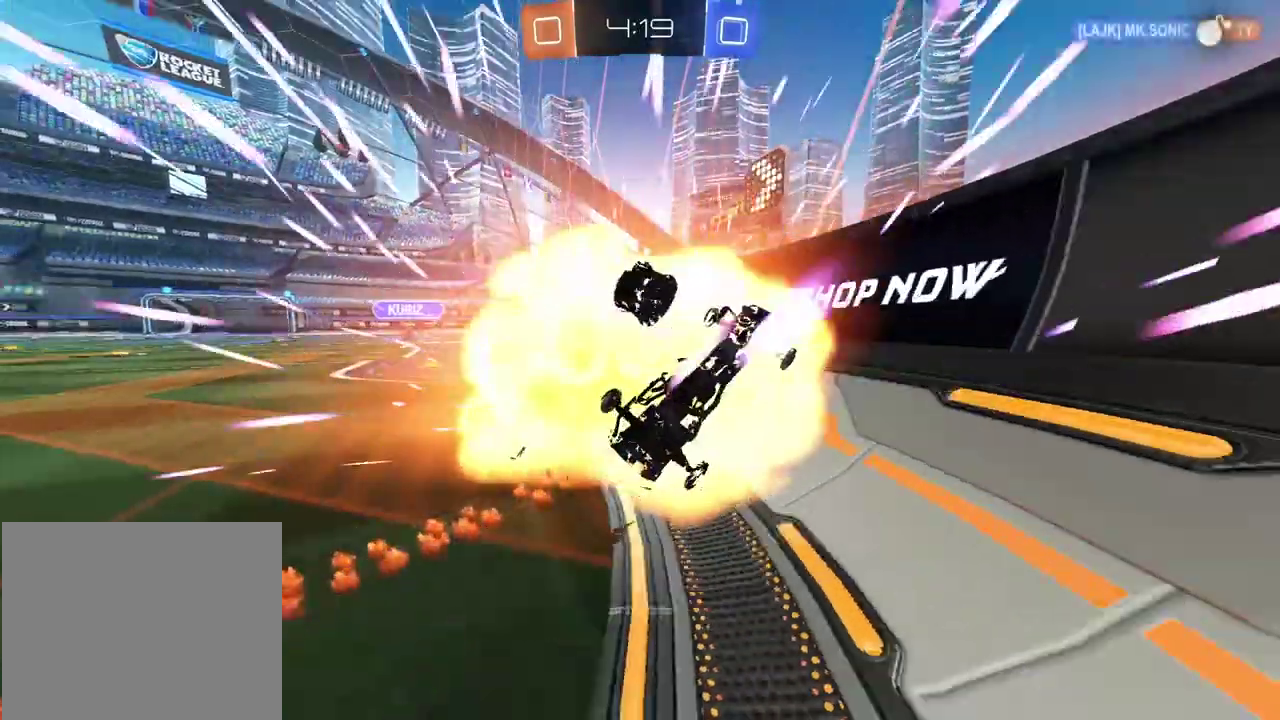
{"buttons": [], "left_stick": "center", "right_stick": "center", "events": [[100, "CIRCLE", "up"], [183, "R2", "up"]]}
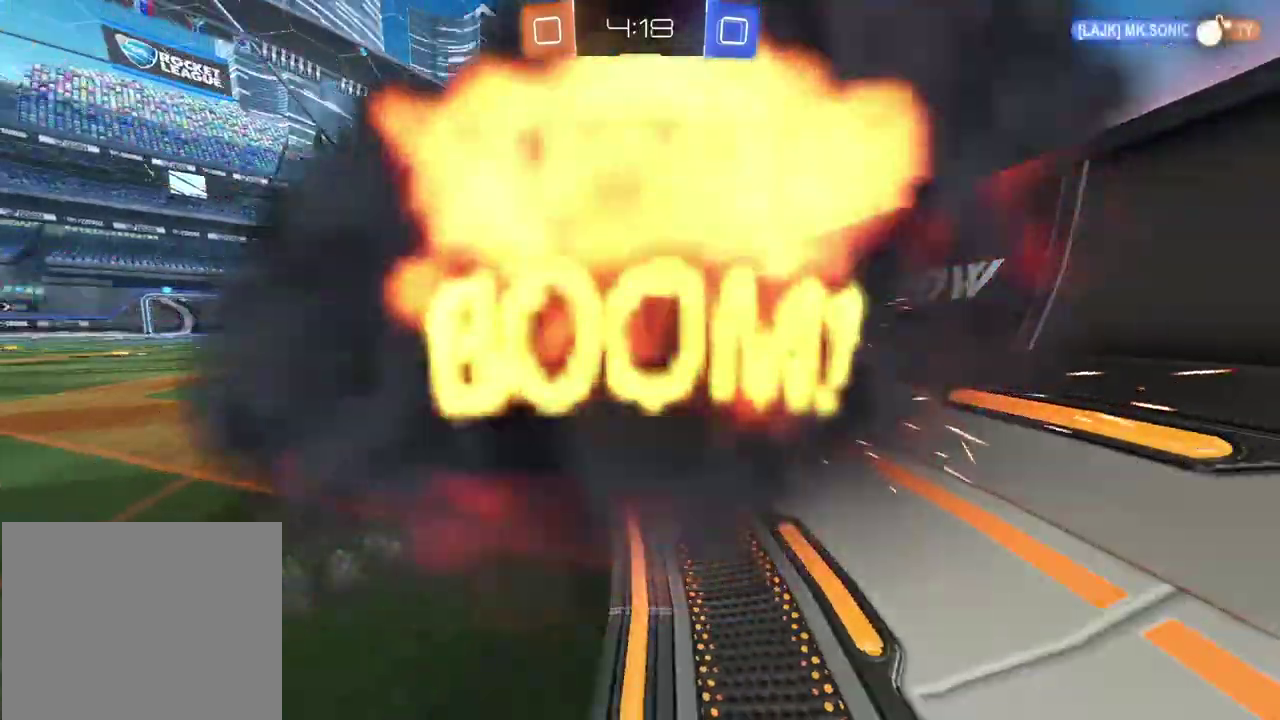
{"buttons": [], "left_stick": "center", "right_stick": "center", "events": []}
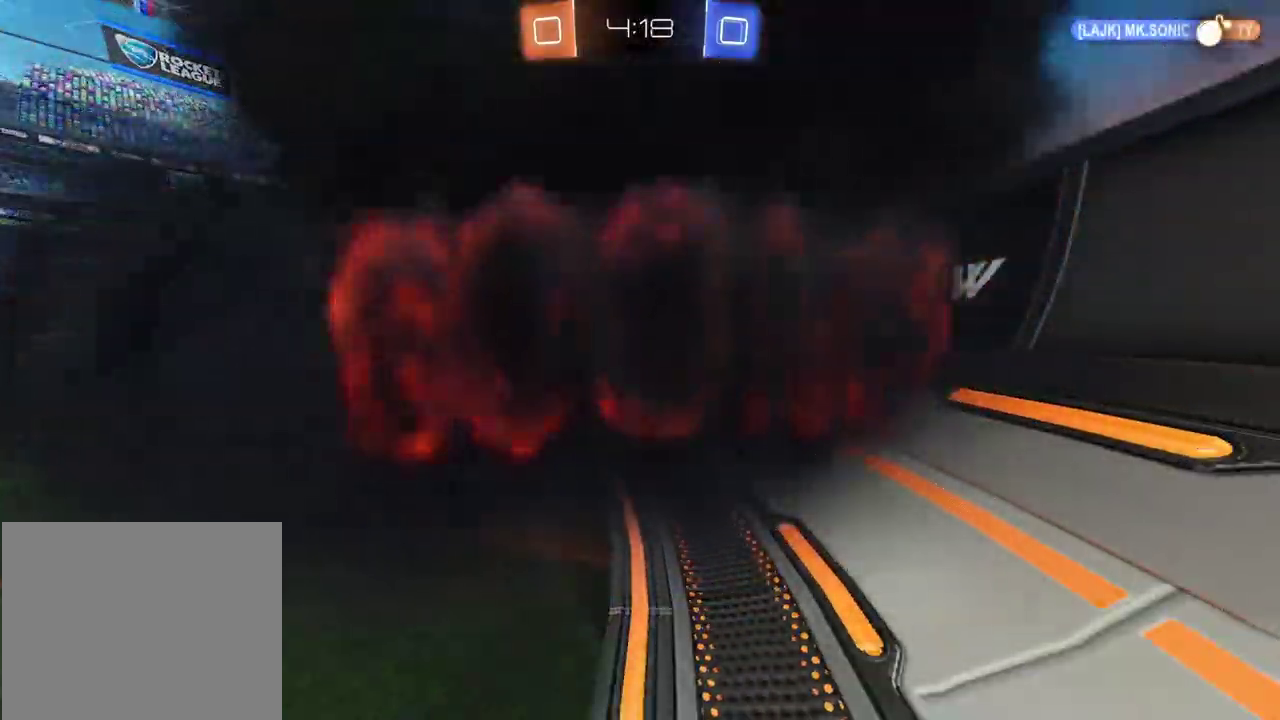
{"buttons": [], "left_stick": "center", "right_stick": "center", "events": []}
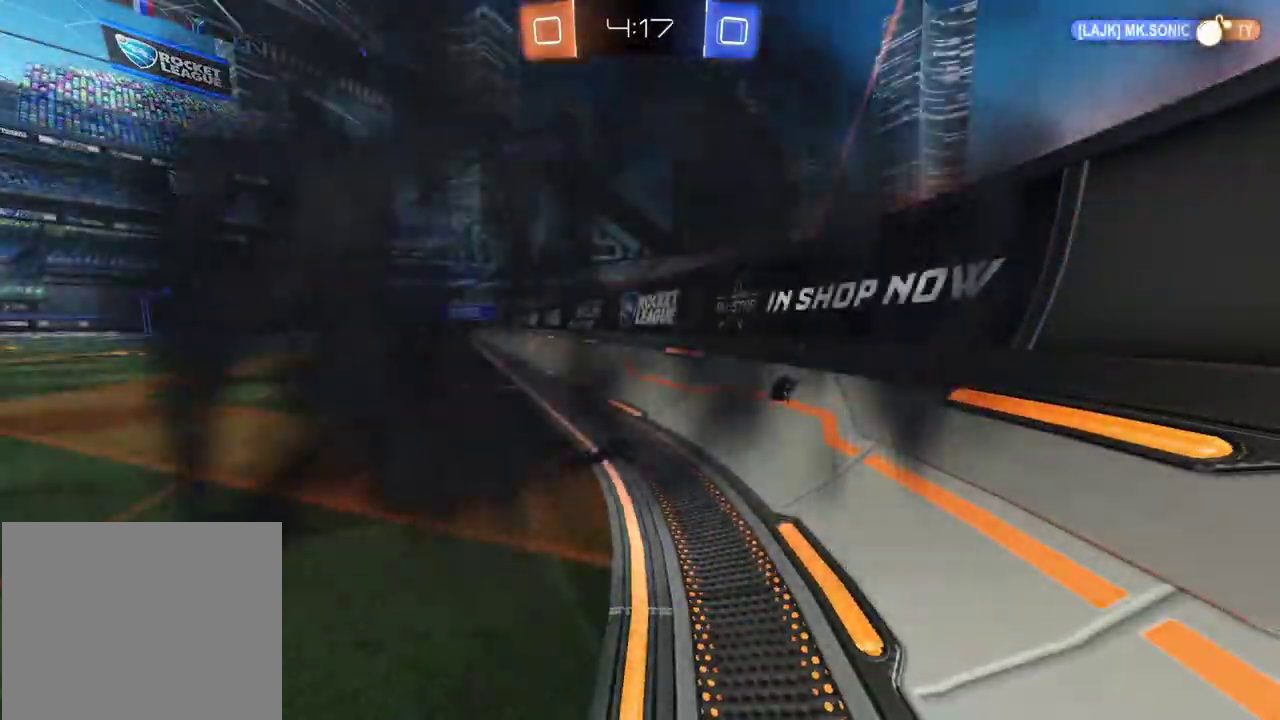
{"buttons": [], "left_stick": "center", "right_stick": "center", "events": []}
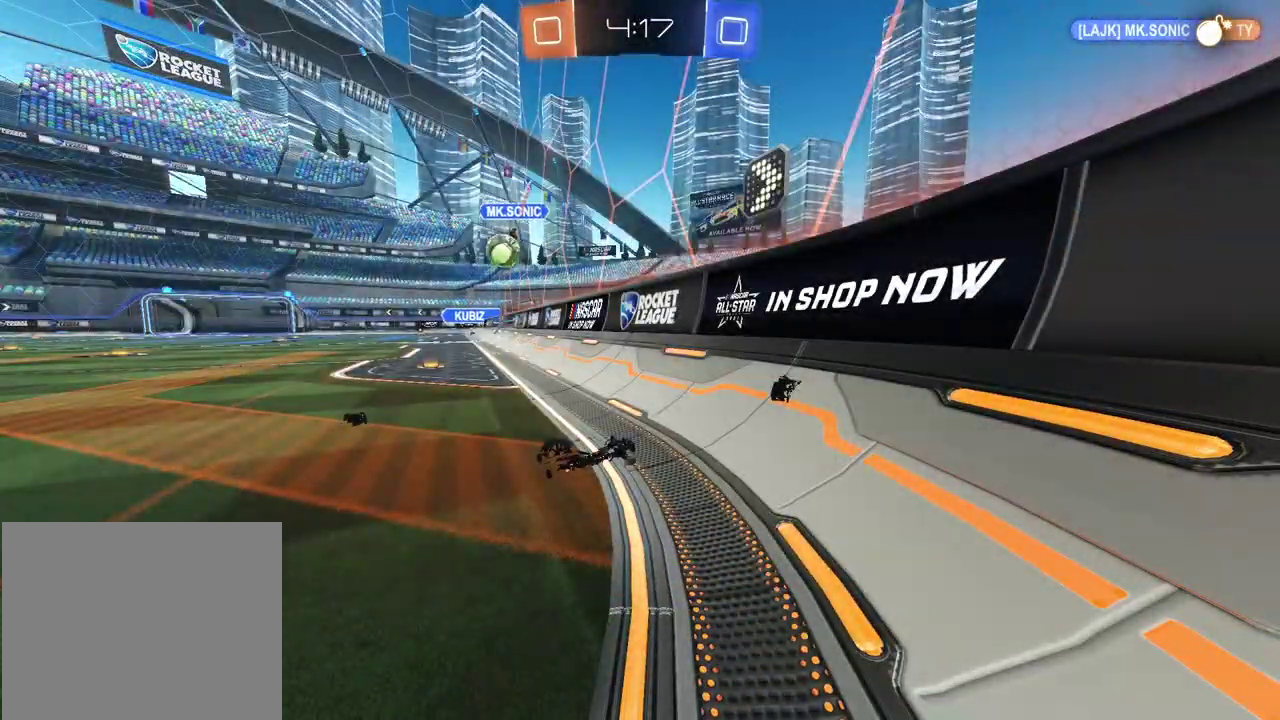
{"buttons": ["R2"], "left_stick": "left", "right_stick": "center", "events": [[167, "R2", "down"], [450, "left_stick", "left"]]}
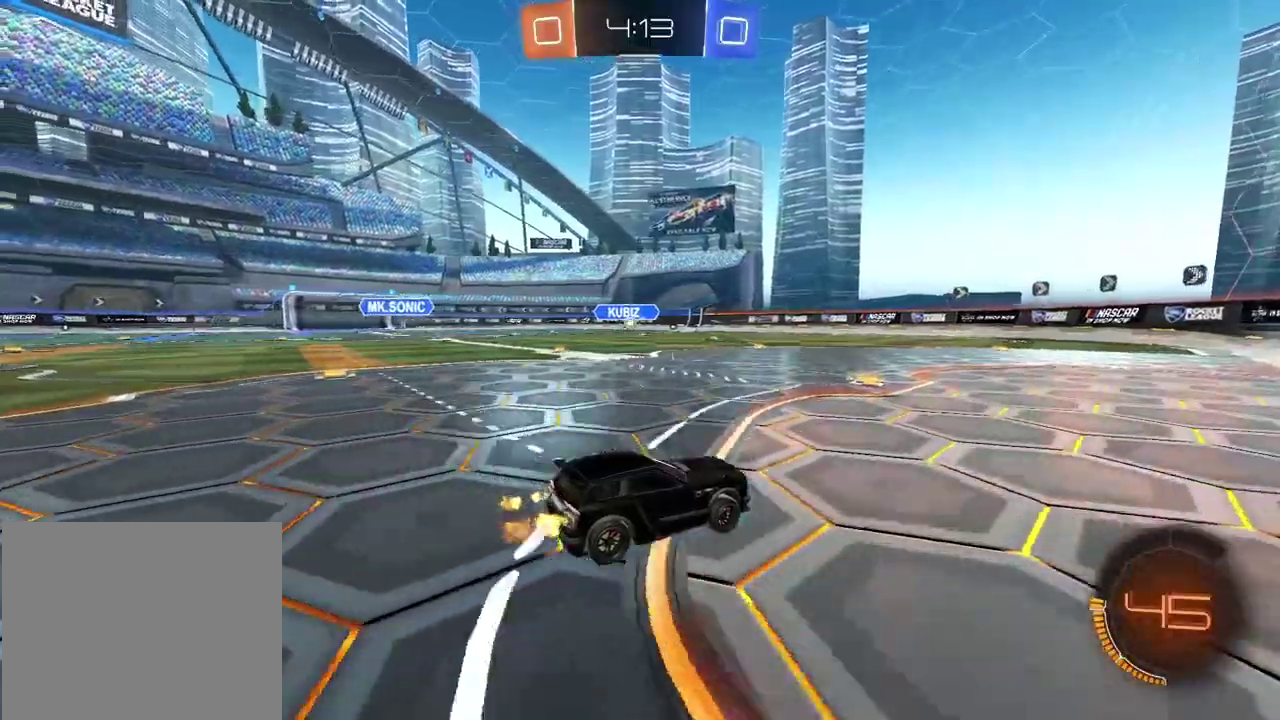
{"buttons": ["R2"], "left_stick": "center", "right_stick": "center", "events": [[217, "left_stick", "center"]]}
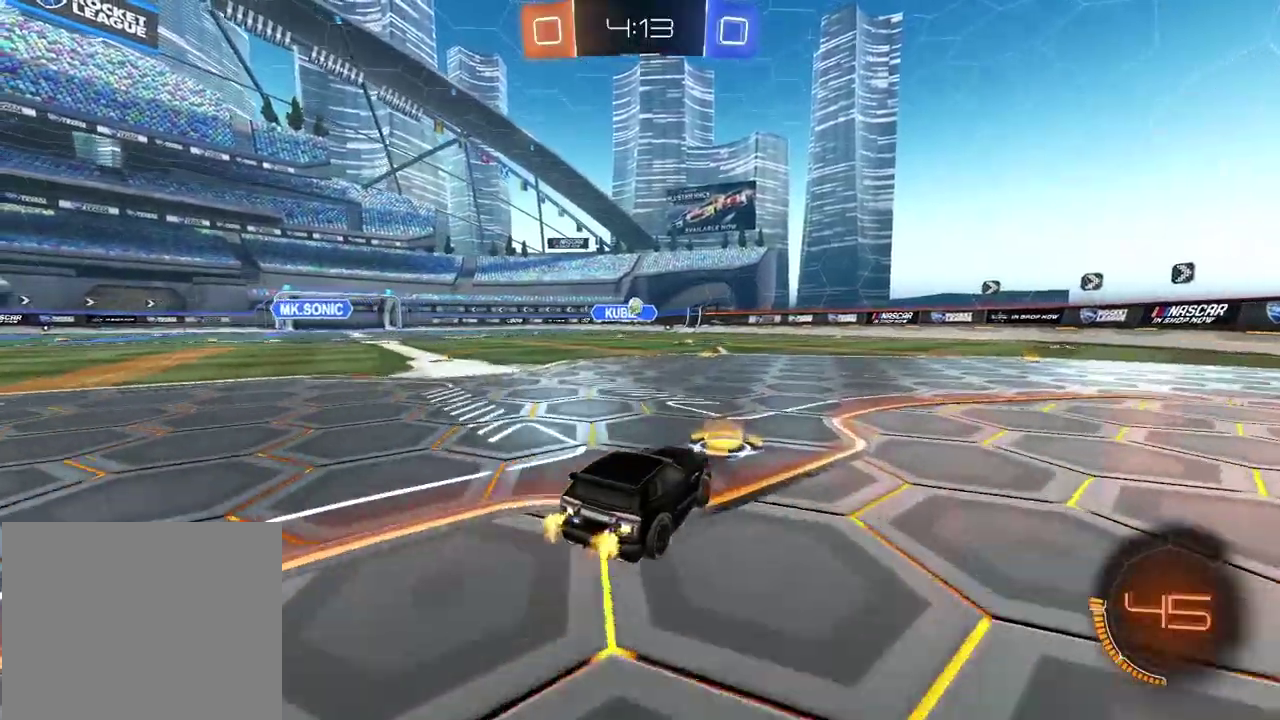
{"buttons": ["R2"], "left_stick": "center", "right_stick": "center", "events": []}
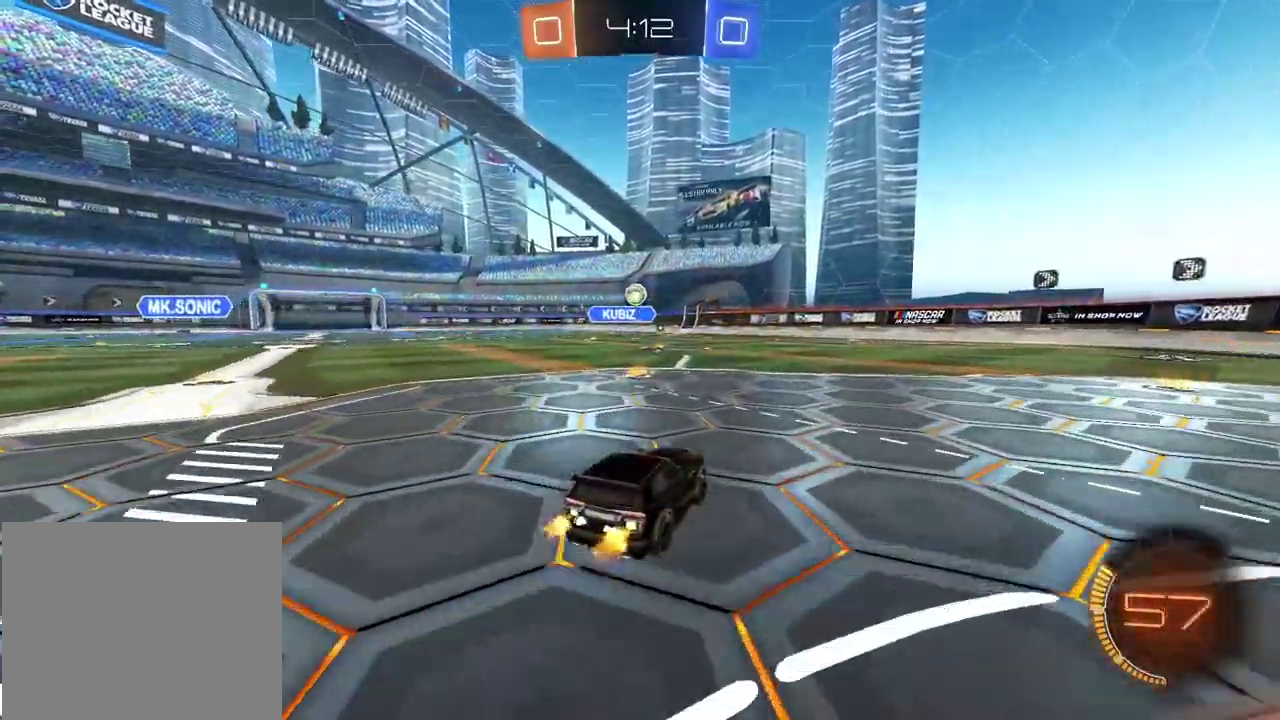
{"buttons": ["R2"], "left_stick": "right", "right_stick": "center", "events": [[67, "left_stick", "right"], [100, "L1", "down"], [467, "L1", "up"]]}
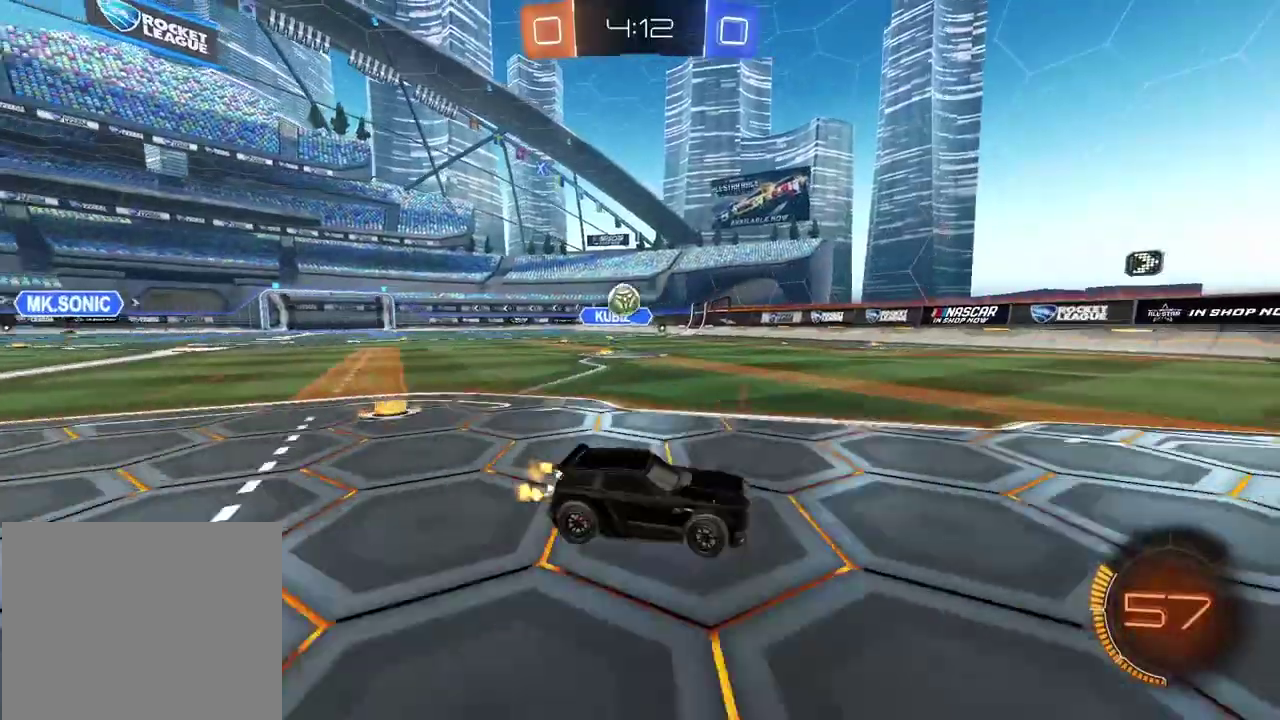
{"buttons": ["CIRCLE", "R2"], "left_stick": "center", "right_stick": "center", "events": [[133, "left_stick", "center"], [217, "CIRCLE", "down"]]}
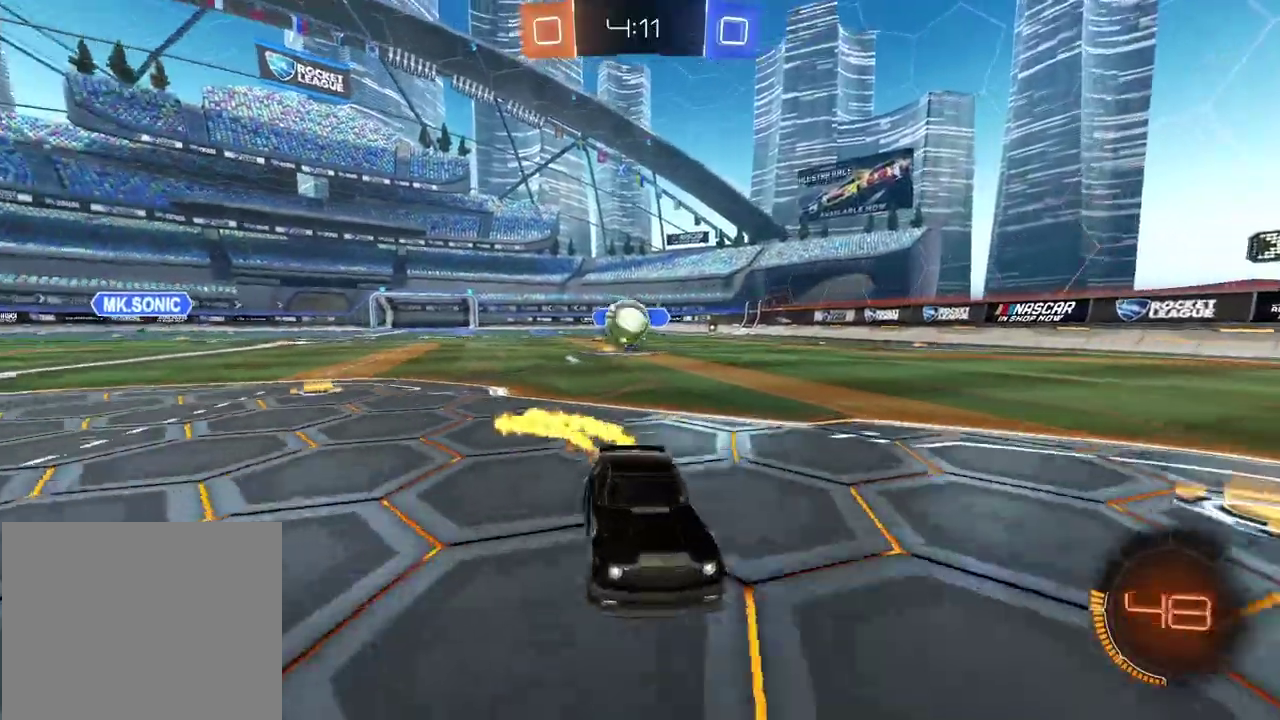
{"buttons": [], "left_stick": "center", "right_stick": "center", "events": [[67, "CIRCLE", "up"], [283, "R2", "up"]]}
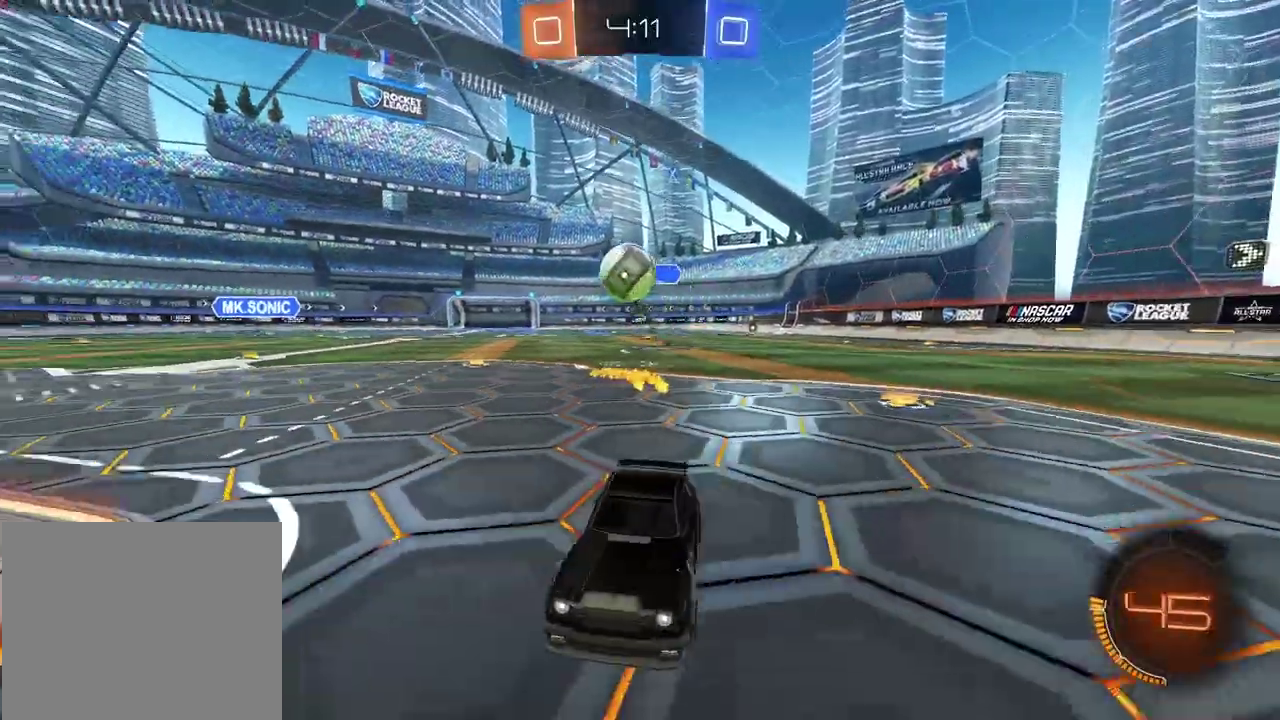
{"buttons": ["CIRCLE", "R2"], "left_stick": "down-right", "right_stick": "center", "events": [[83, "left_stick", "right"], [133, "left_stick", "down-right"], [167, "CROSS", "down"], [333, "CROSS", "up"], [350, "left_stick", "up-left"], [417, "left_stick", "down-right"], [467, "CIRCLE", "down"], [467, "R2", "down"]]}
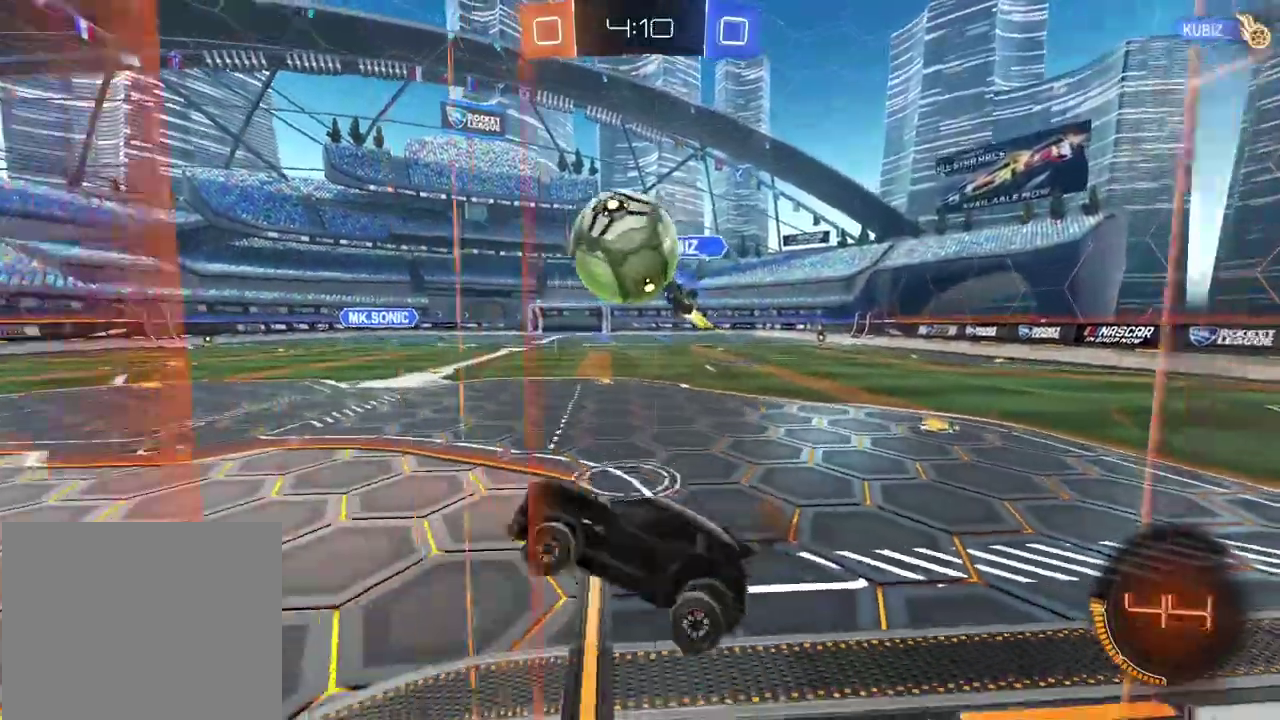
{"buttons": [], "left_stick": "center", "right_stick": "center", "events": [[117, "left_stick", "center"], [183, "left_stick", "up-left"], [233, "CROSS", "down"], [250, "L3", "down"], [250, "left_stick", "center"], [400, "L3", "up"], [450, "CROSS", "up"], [467, "CIRCLE", "up"], [500, "R2", "up"]]}
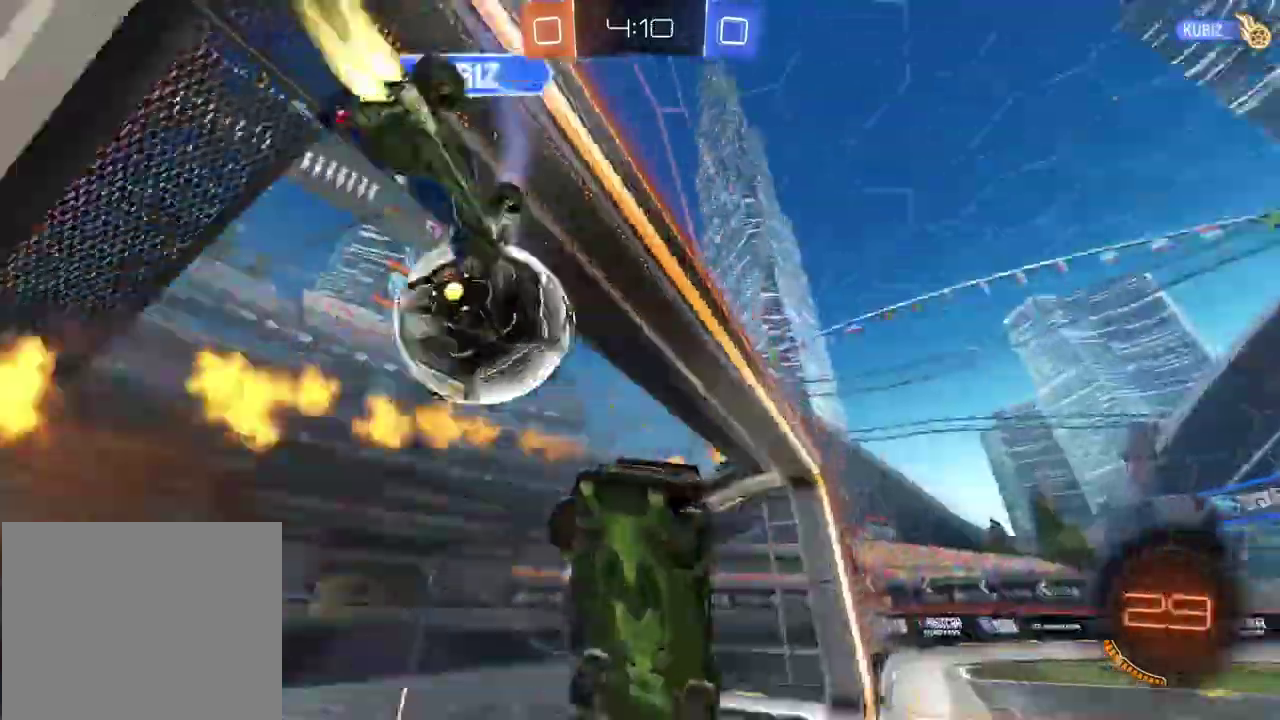
{"buttons": [], "left_stick": "center", "right_stick": "center", "events": [[117, "L1", "down"], [200, "L1", "up"]]}
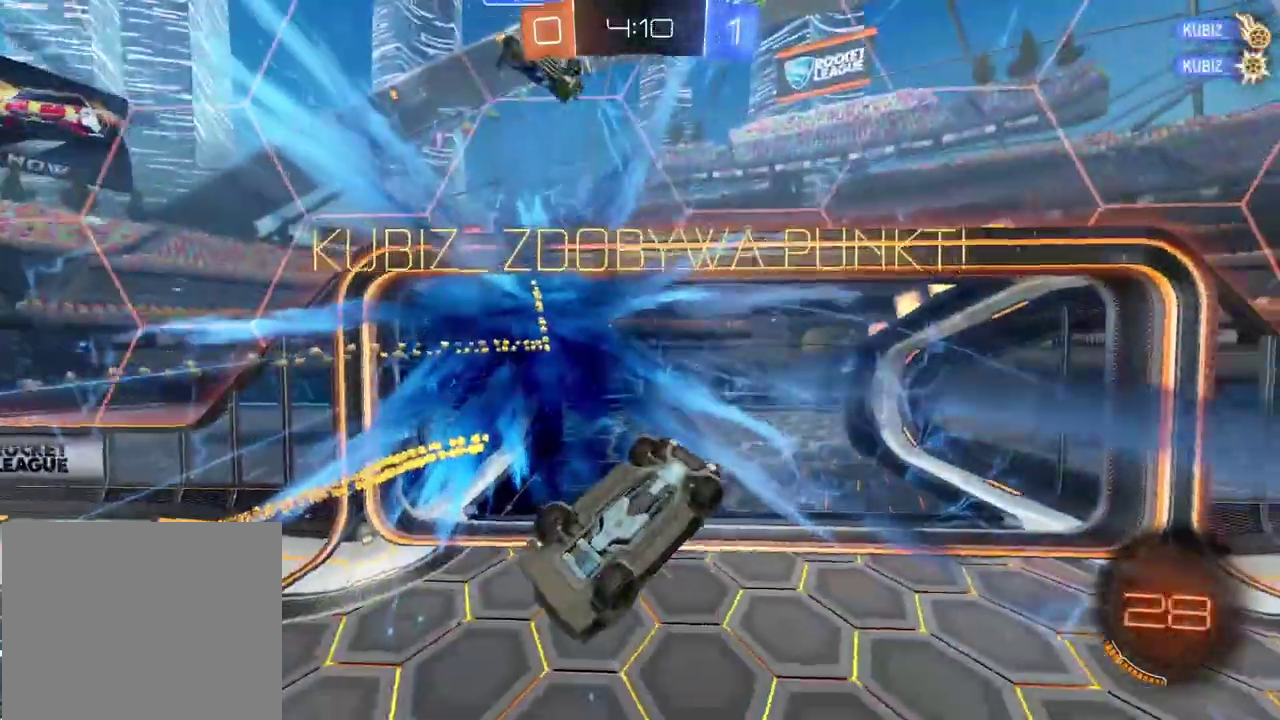
{"buttons": [], "left_stick": "center", "right_stick": "center", "events": []}
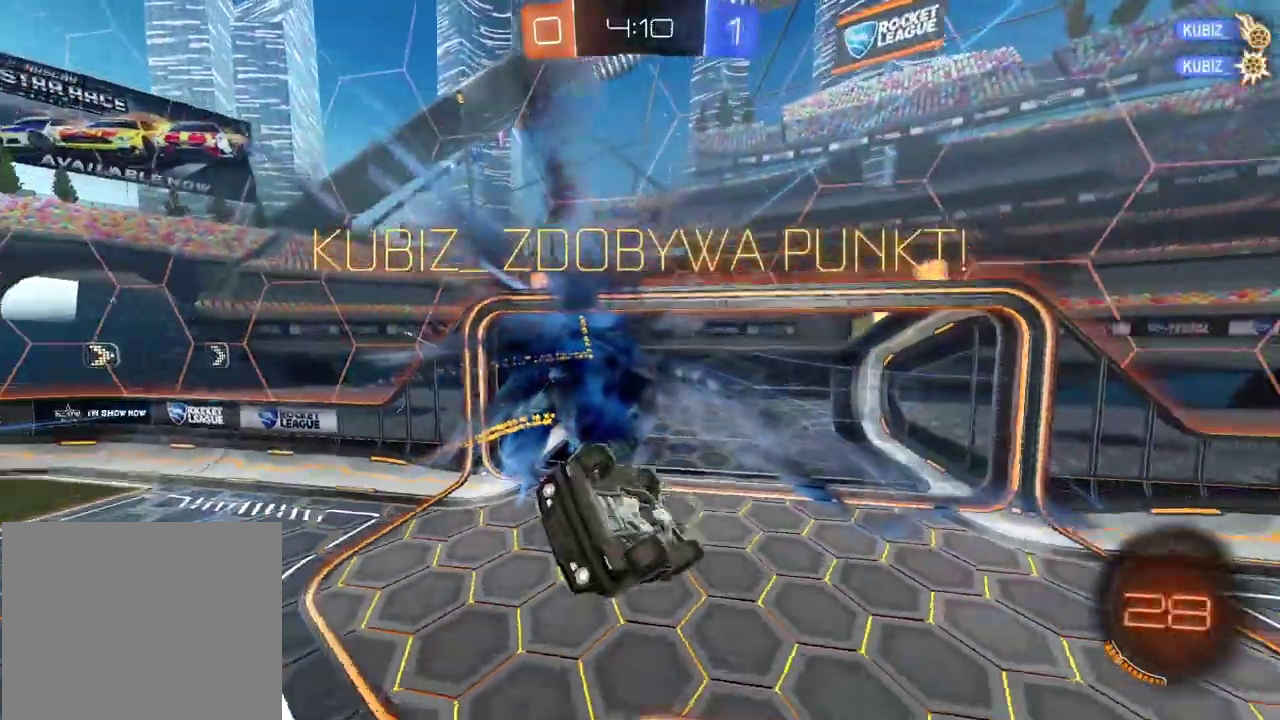
{"buttons": [], "left_stick": "center", "right_stick": "center", "events": [[167, "L2", "down"], [233, "left_stick", "up-left"], [283, "left_stick", "up"], [450, "L2", "up"], [467, "left_stick", "center"]]}
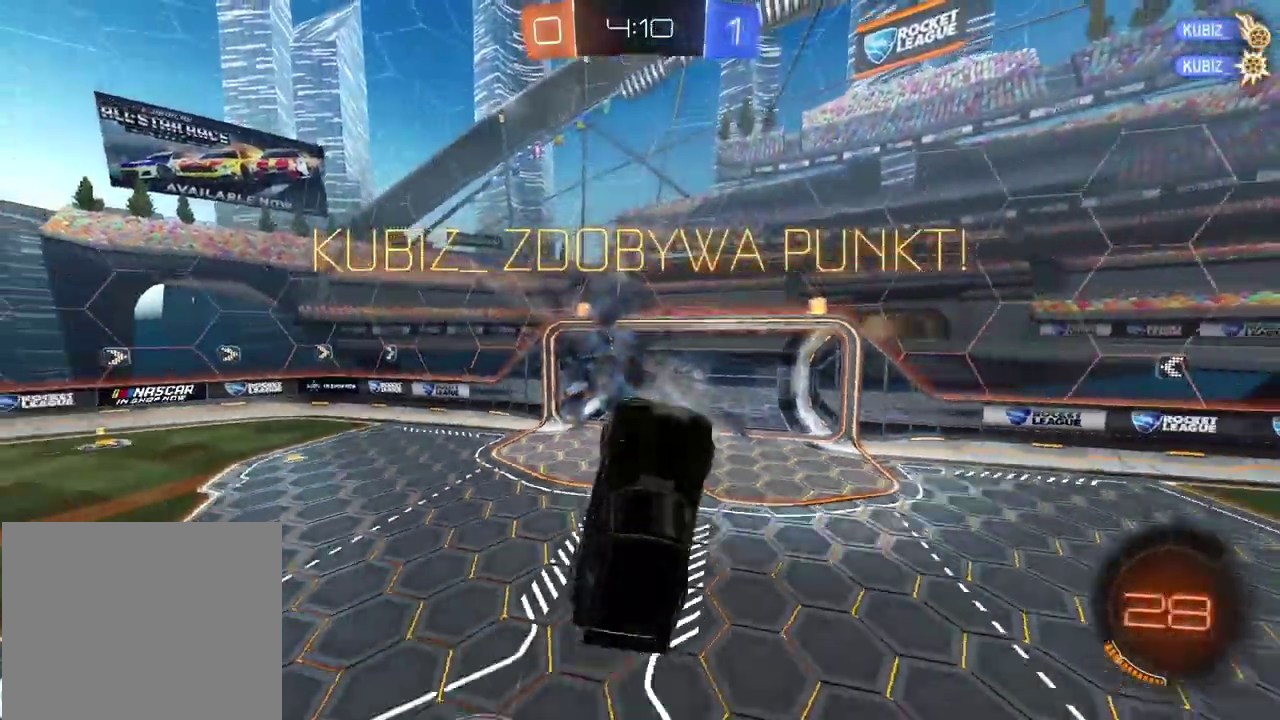
{"buttons": [], "left_stick": "center", "right_stick": "center", "events": []}